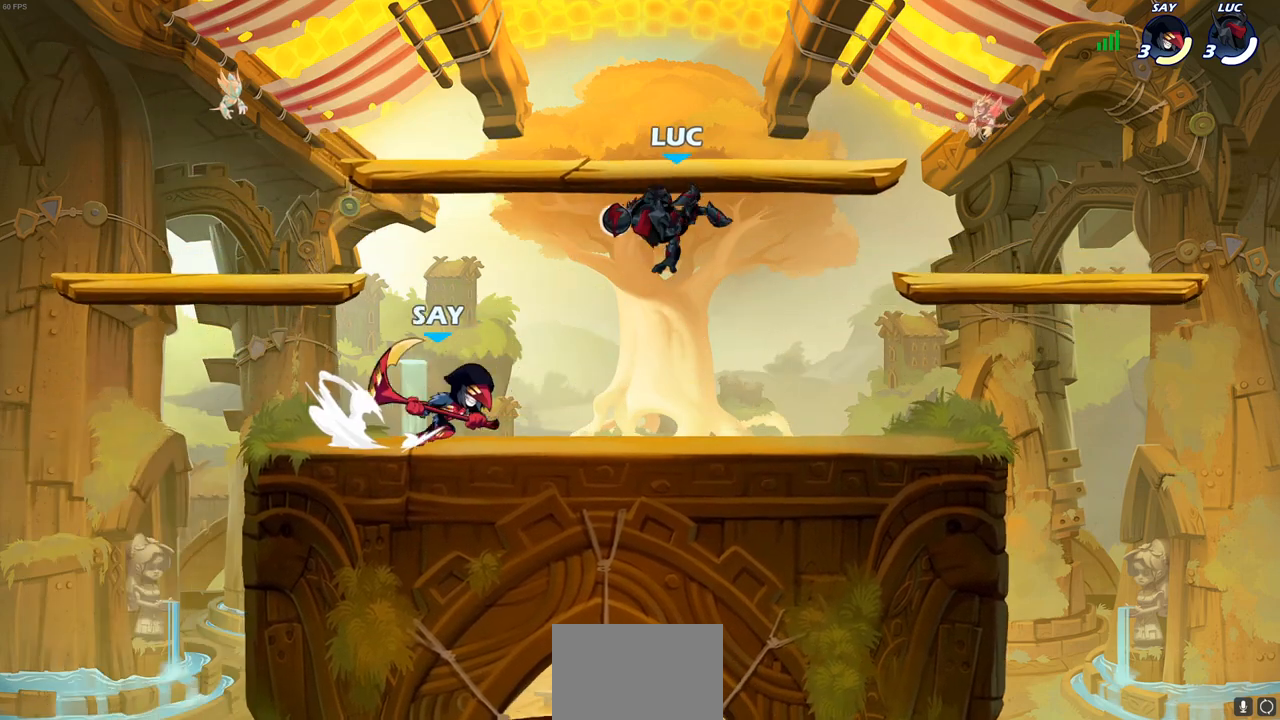
Gameplay with a controller (PlayStation layout); each line is a JSON object with the inputs held at the frame after it. "events" lists button and stick changes between this image and that frame as [ms after this image, input, new state], when the widget could be followed in between.
{"buttons": [], "left_stick": "right", "right_stick": "center", "events": [[100, "left_stick", "right"]]}
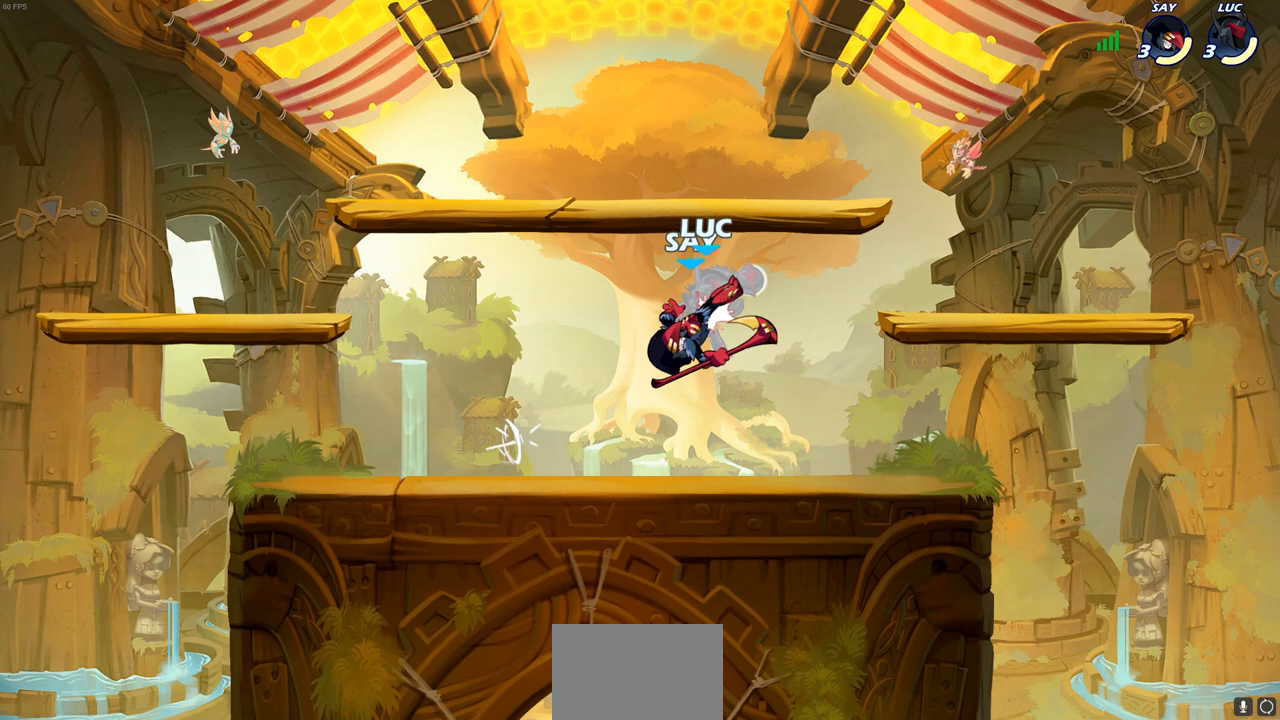
{"buttons": ["R2"], "left_stick": "right", "right_stick": "center", "events": [[67, "left_stick", "center"], [200, "left_stick", "right"], [383, "R2", "down"]]}
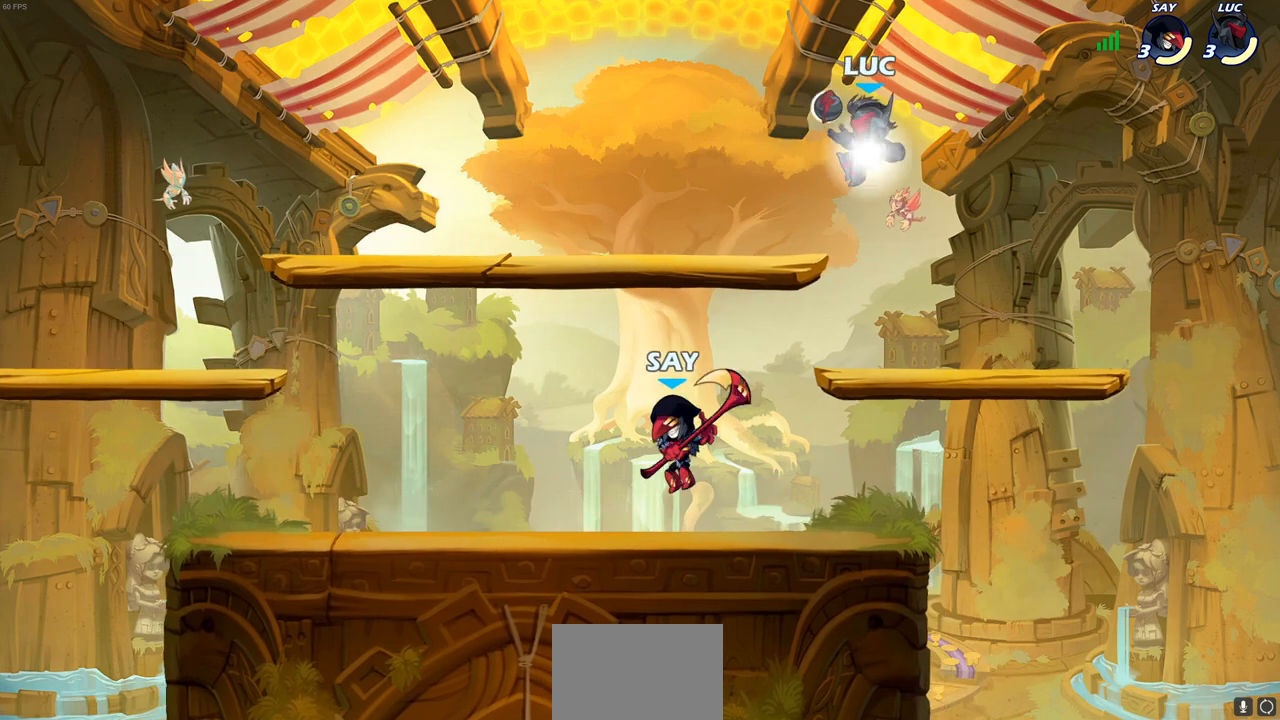
{"buttons": [], "left_stick": "up-right", "right_stick": "center", "events": [[183, "left_stick", "down-left"], [217, "R2", "up"], [383, "left_stick", "up-right"]]}
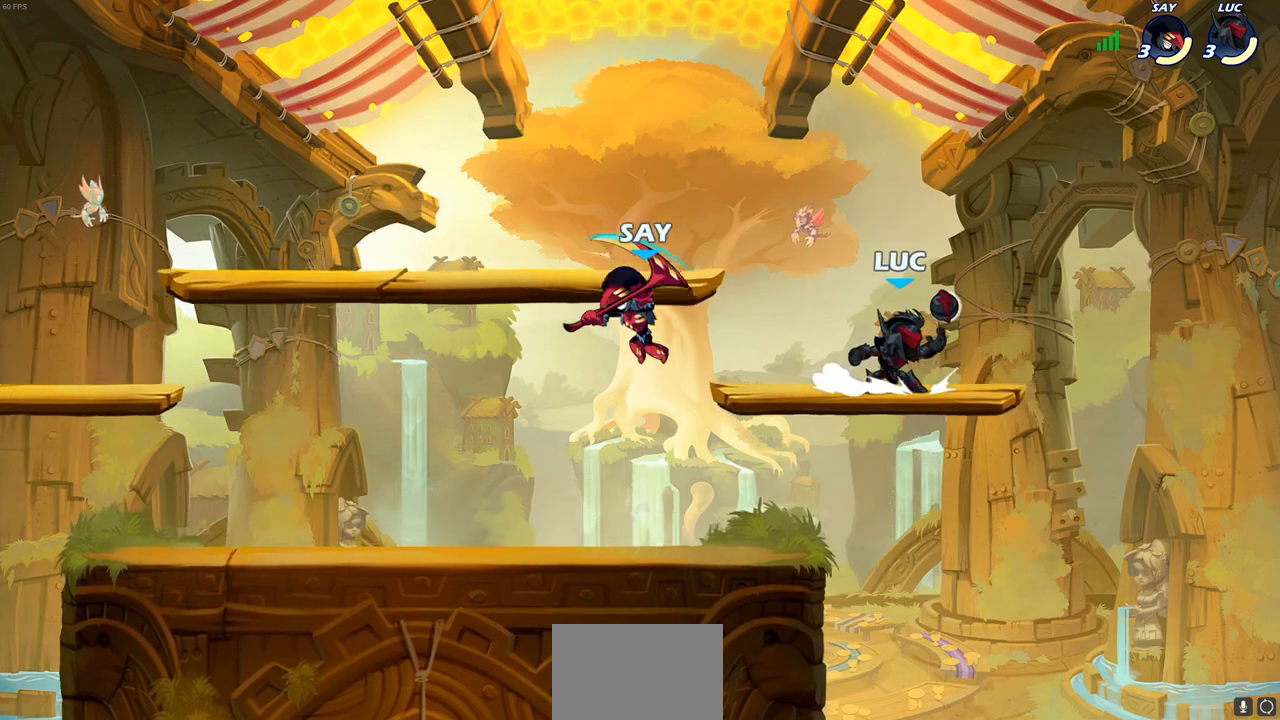
{"buttons": ["R2"], "left_stick": "left", "right_stick": "center", "events": [[83, "left_stick", "up-left"], [333, "R2", "down"], [333, "left_stick", "left"]]}
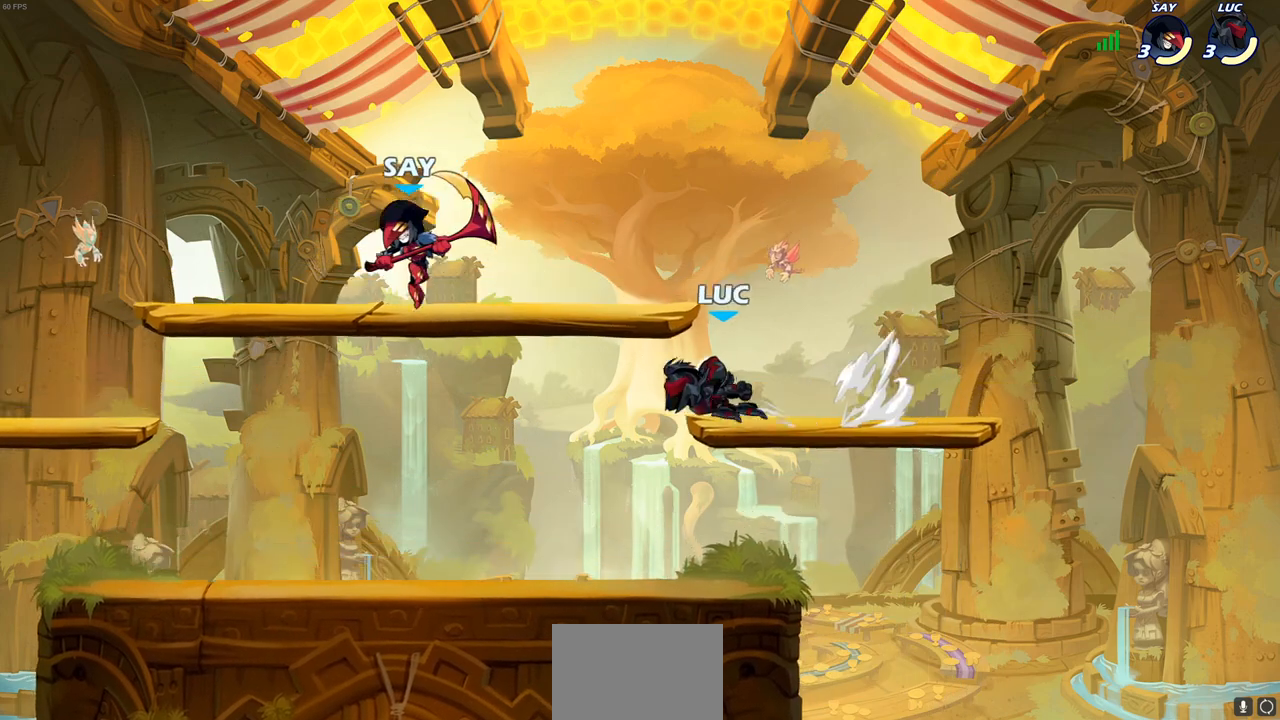
{"buttons": [], "left_stick": "center", "right_stick": "center", "events": [[50, "SQUARE", "down"], [67, "R2", "up"], [200, "SQUARE", "up"], [317, "left_stick", "center"]]}
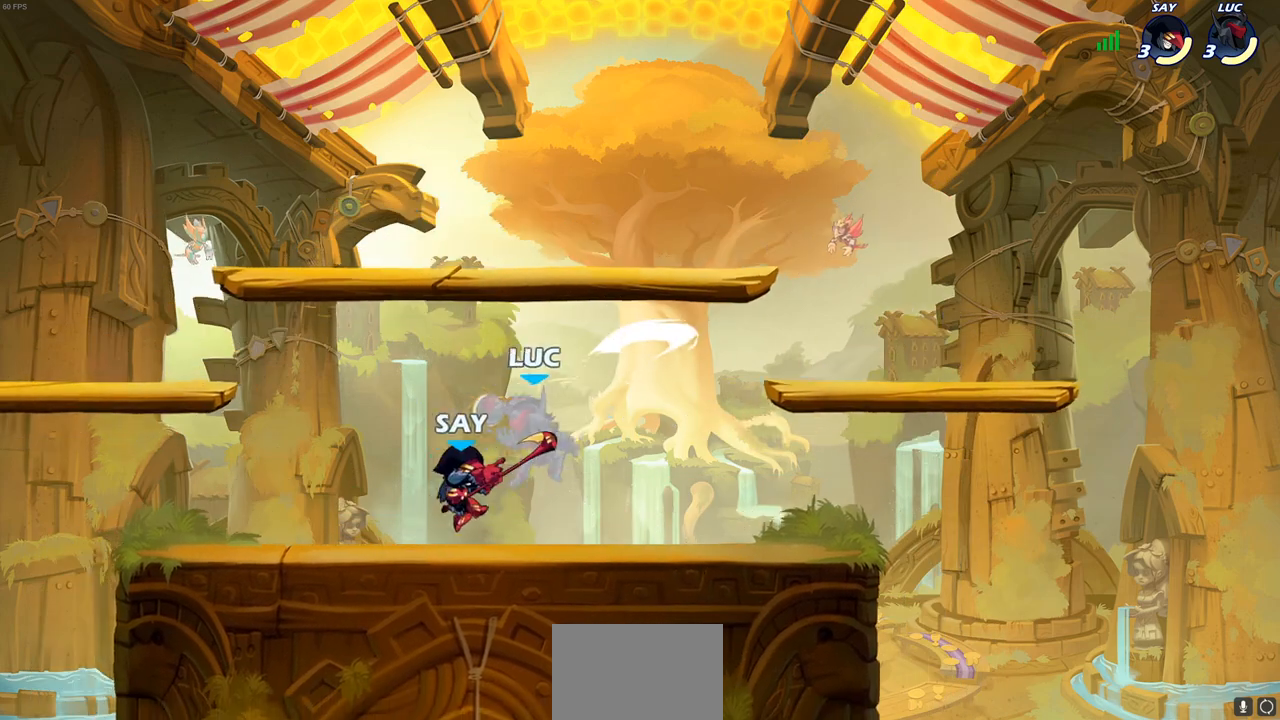
{"buttons": [], "left_stick": "up-right", "right_stick": "center", "events": [[67, "left_stick", "right"], [133, "left_stick", "up-right"], [300, "left_stick", "center"], [500, "left_stick", "up-right"]]}
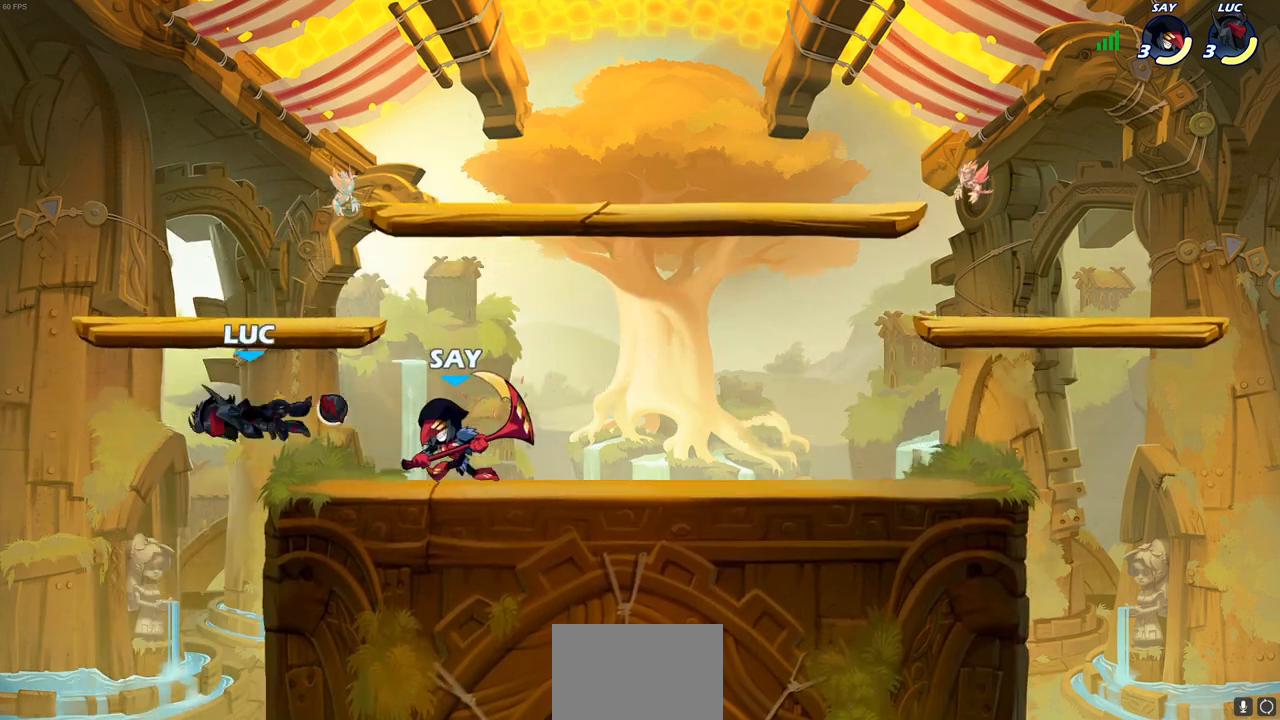
{"buttons": [], "left_stick": "down", "right_stick": "center", "events": [[33, "CROSS", "down"], [100, "R2", "down"], [183, "left_stick", "up-left"], [317, "CROSS", "up"], [333, "R2", "up"], [433, "left_stick", "down"]]}
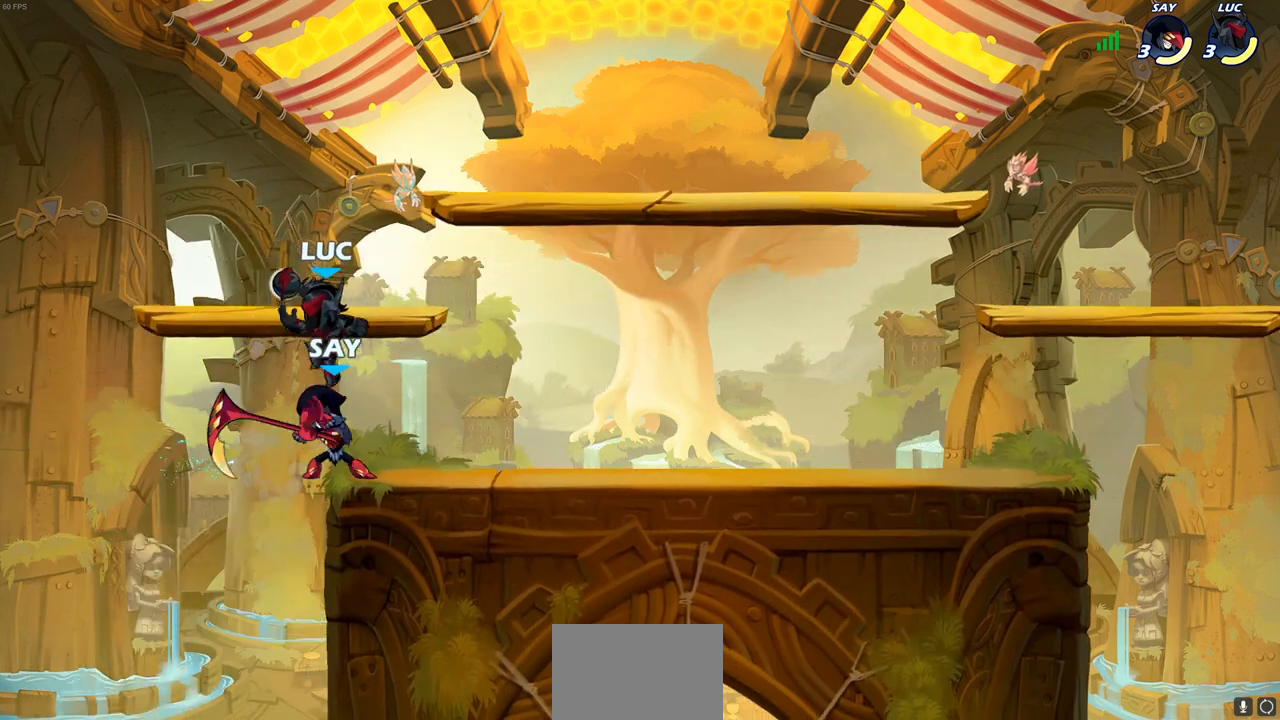
{"buttons": [], "left_stick": "up-right", "right_stick": "center", "events": [[50, "left_stick", "center"], [83, "SQUARE", "down"], [183, "SQUARE", "up"], [233, "left_stick", "up-right"]]}
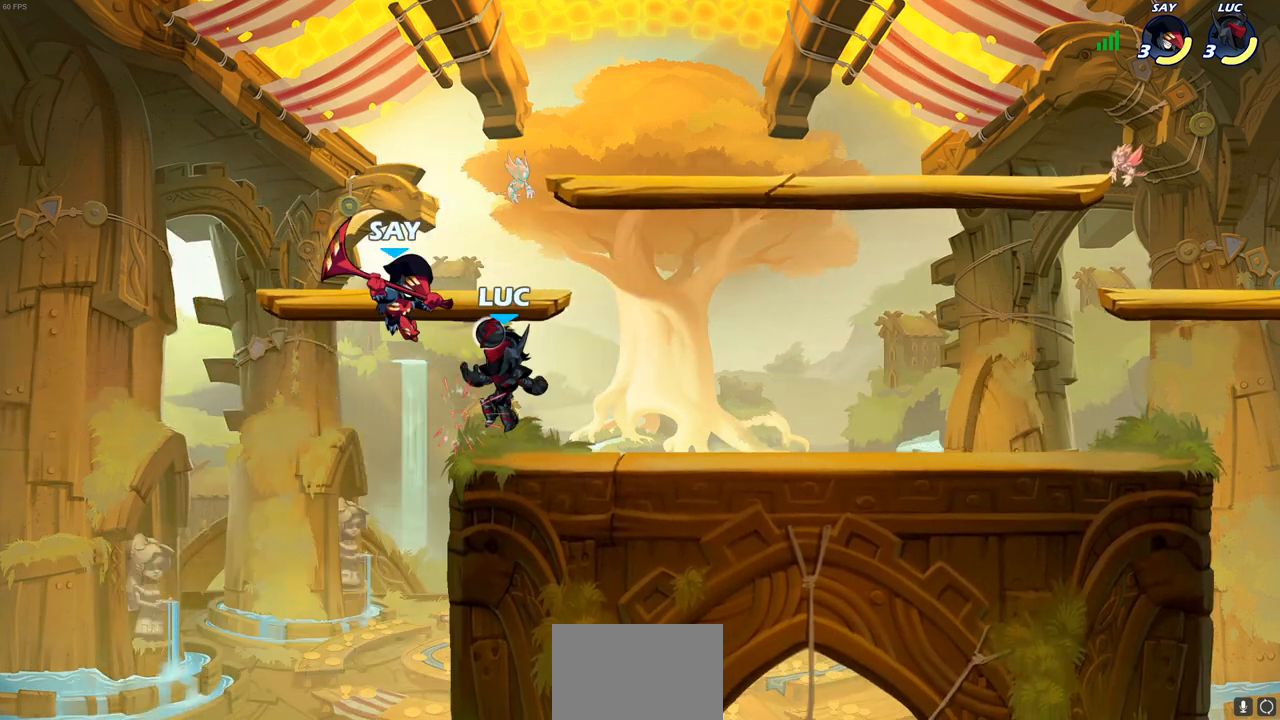
{"buttons": [], "left_stick": "center", "right_stick": "center", "events": [[67, "left_stick", "up-left"], [83, "CROSS", "down"], [100, "CROSS", "up"], [217, "left_stick", "center"], [250, "CROSS", "down"], [317, "SQUARE", "down"], [333, "CROSS", "up"], [333, "right_stick", "left"], [383, "SQUARE", "up"], [383, "right_stick", "center"]]}
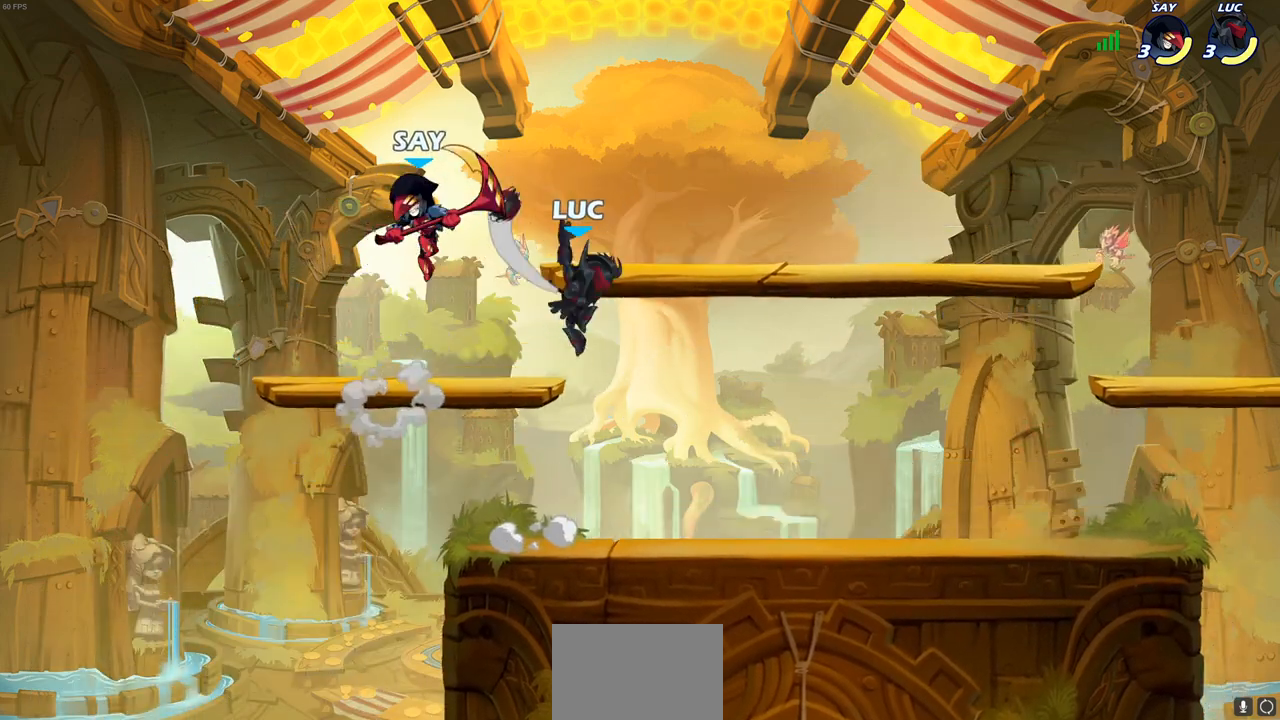
{"buttons": [], "left_stick": "center", "right_stick": "center", "events": [[133, "left_stick", "left"], [367, "SQUARE", "down"], [383, "left_stick", "center"], [383, "right_stick", "left"], [467, "SQUARE", "up"], [467, "right_stick", "center"]]}
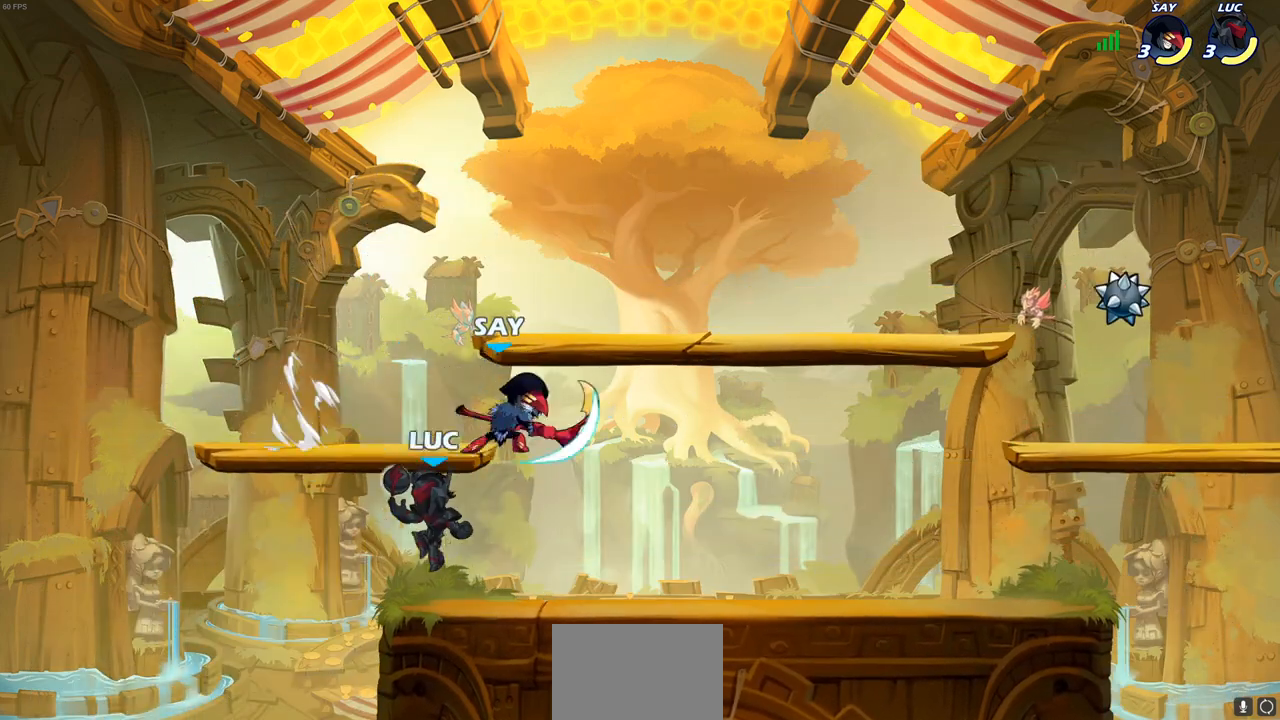
{"buttons": [], "left_stick": "center", "right_stick": "center", "events": [[183, "left_stick", "right"], [367, "SQUARE", "down"], [417, "left_stick", "center"], [433, "SQUARE", "up"]]}
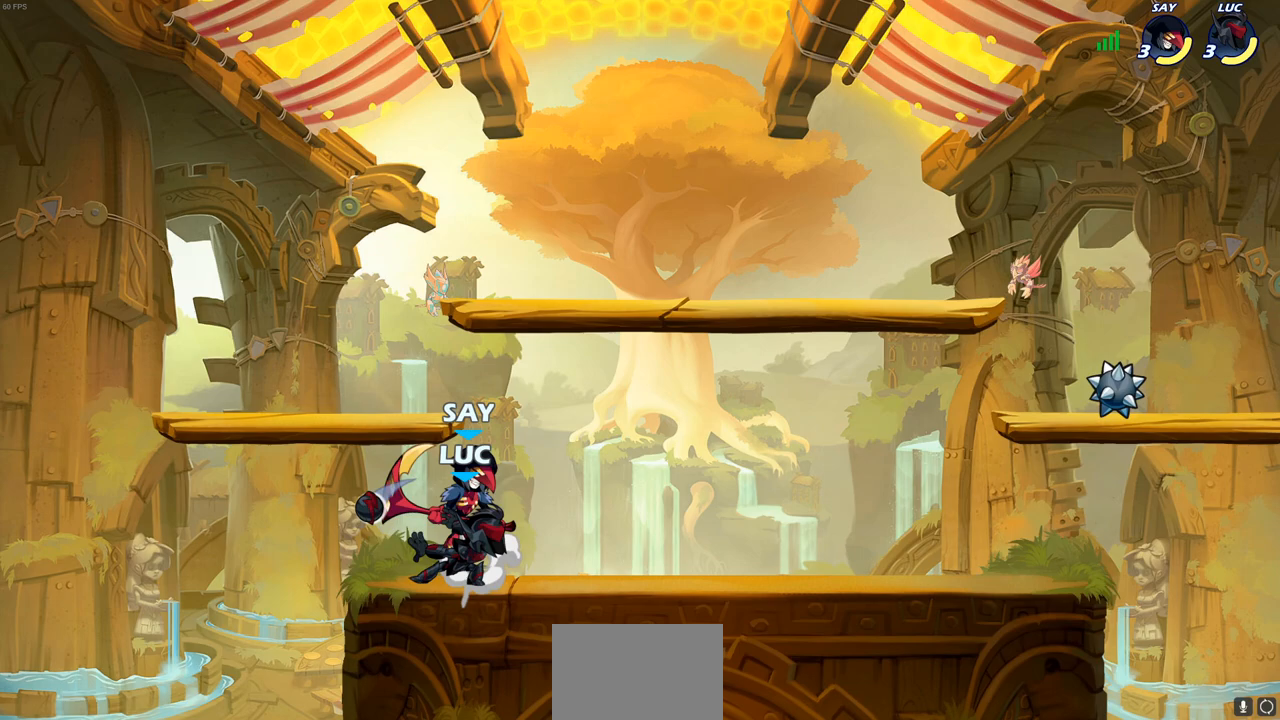
{"buttons": [], "left_stick": "left", "right_stick": "center", "events": [[350, "left_stick", "left"]]}
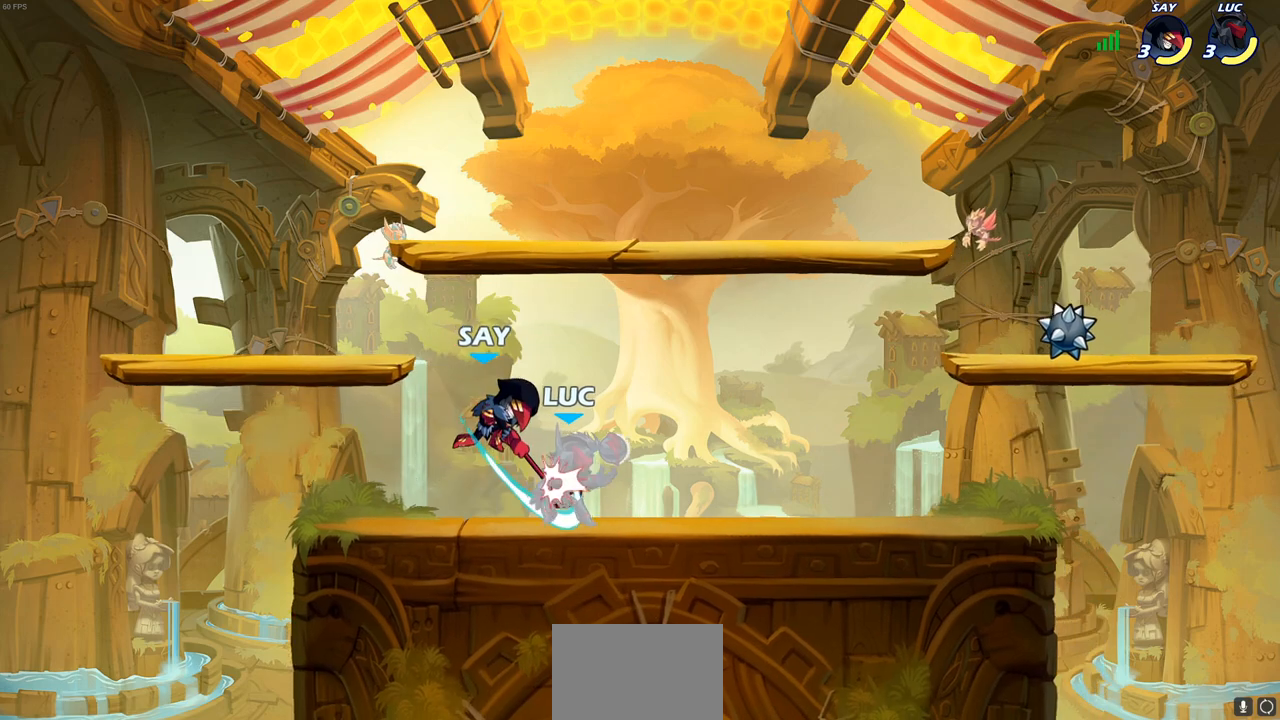
{"buttons": [], "left_stick": "right", "right_stick": "center", "events": [[17, "left_stick", "center"], [467, "left_stick", "right"]]}
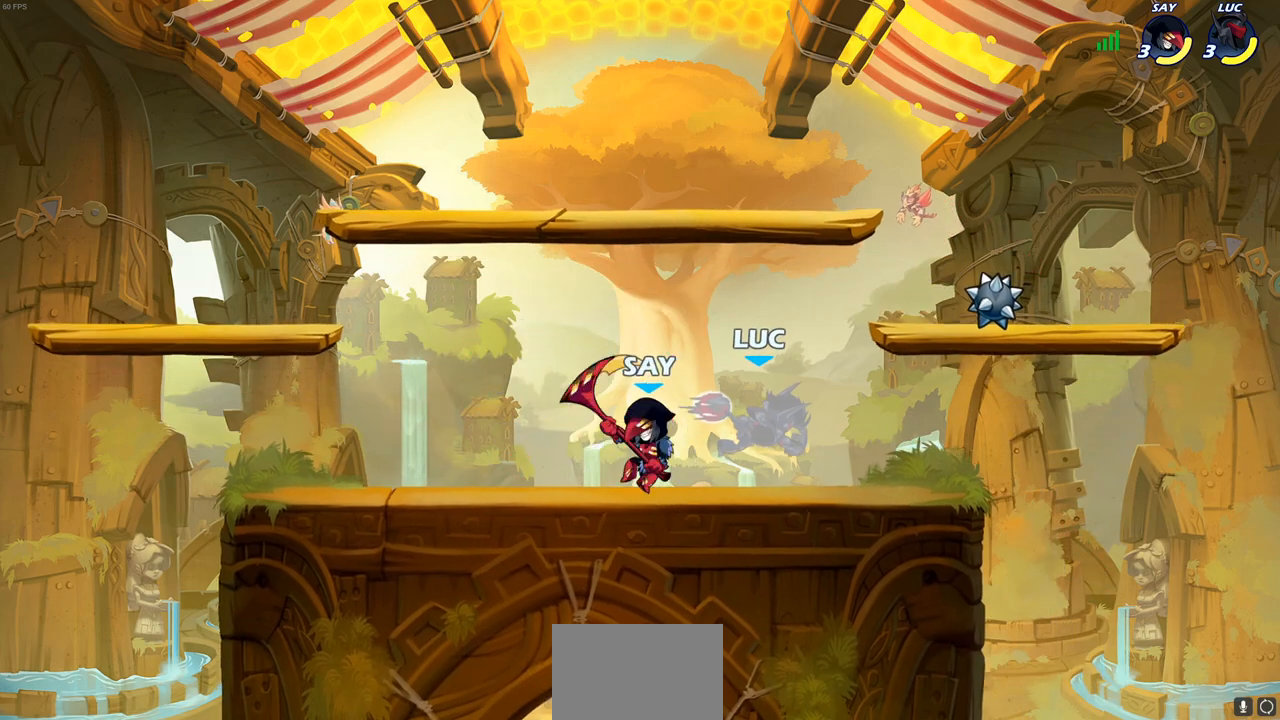
{"buttons": [], "left_stick": "down", "right_stick": "center", "events": [[17, "left_stick", "center"], [150, "R2", "down"], [417, "left_stick", "right"], [433, "R2", "up"], [500, "left_stick", "down"]]}
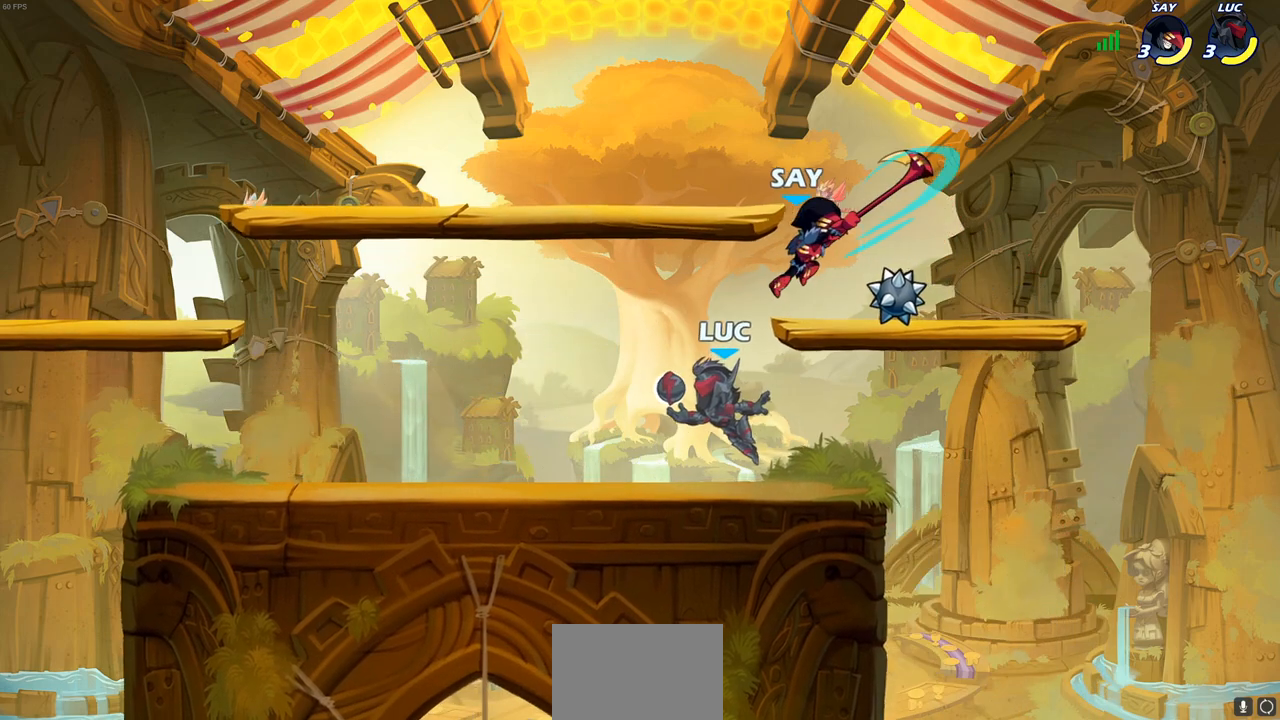
{"buttons": [], "left_stick": "center", "right_stick": "center", "events": [[17, "left_stick", "center"], [50, "SQUARE", "down"], [133, "SQUARE", "up"]]}
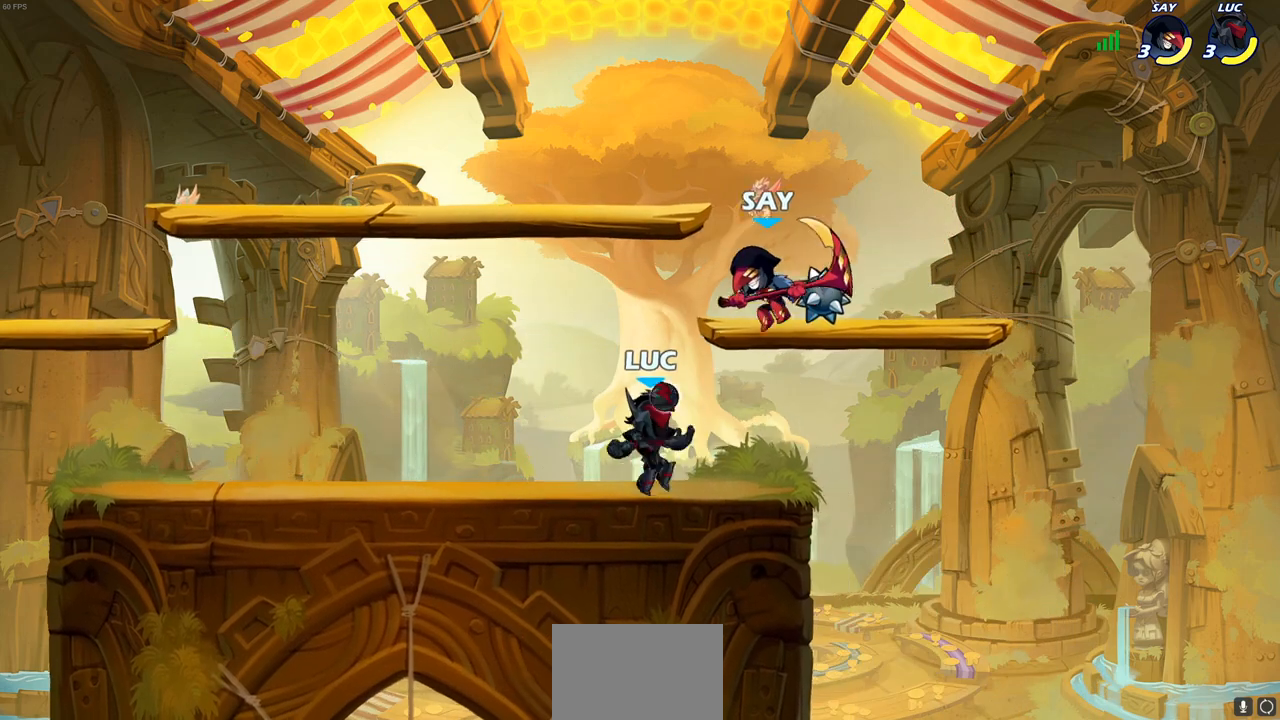
{"buttons": [], "left_stick": "left", "right_stick": "center", "events": [[183, "left_stick", "right"], [417, "left_stick", "up-left"], [483, "left_stick", "left"]]}
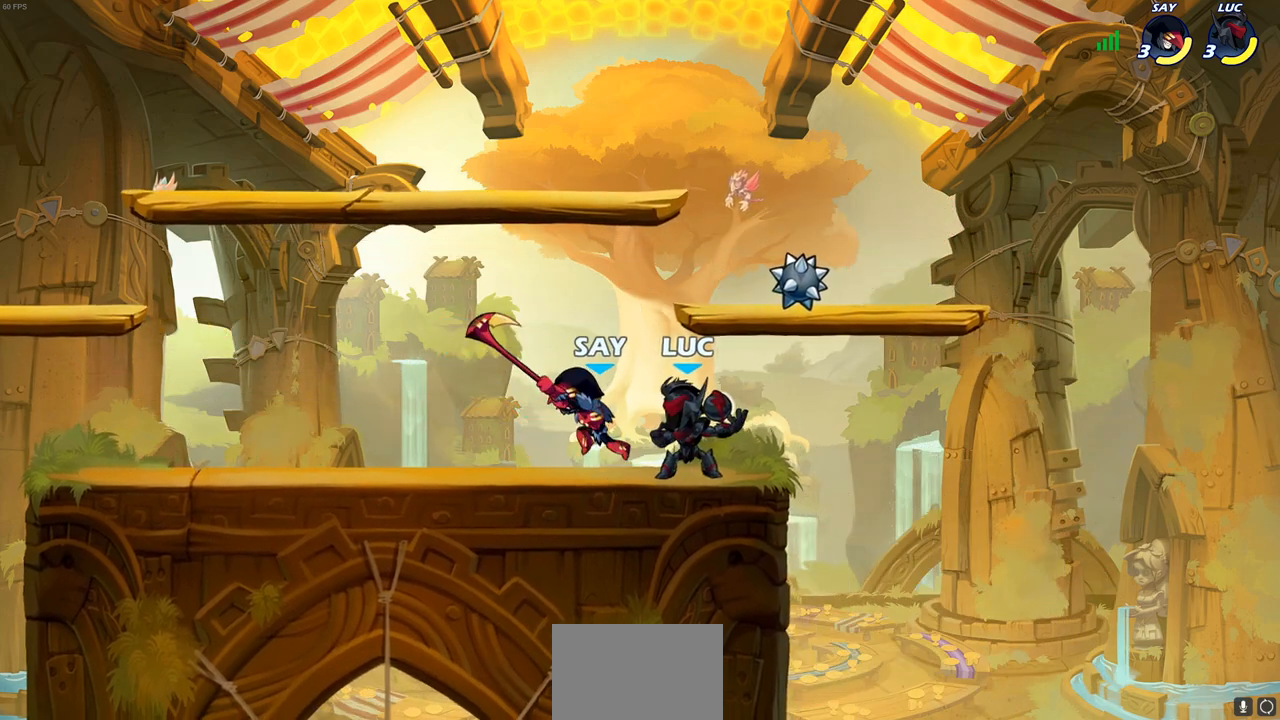
{"buttons": [], "left_stick": "down", "right_stick": "center", "events": [[33, "SQUARE", "down"], [117, "SQUARE", "up"], [117, "left_stick", "center"], [467, "left_stick", "down"]]}
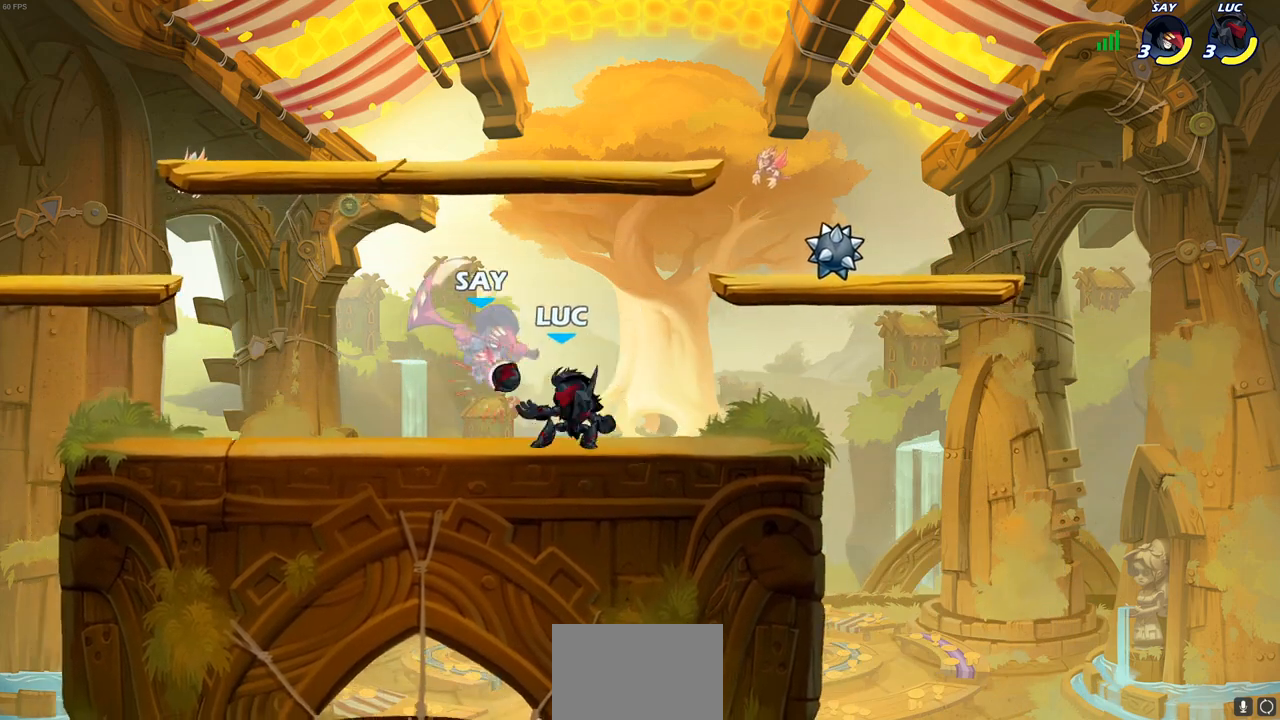
{"buttons": [], "left_stick": "down-left", "right_stick": "center", "events": [[33, "SQUARE", "down"], [133, "SQUARE", "up"], [183, "left_stick", "center"], [417, "left_stick", "left"], [467, "left_stick", "down-left"]]}
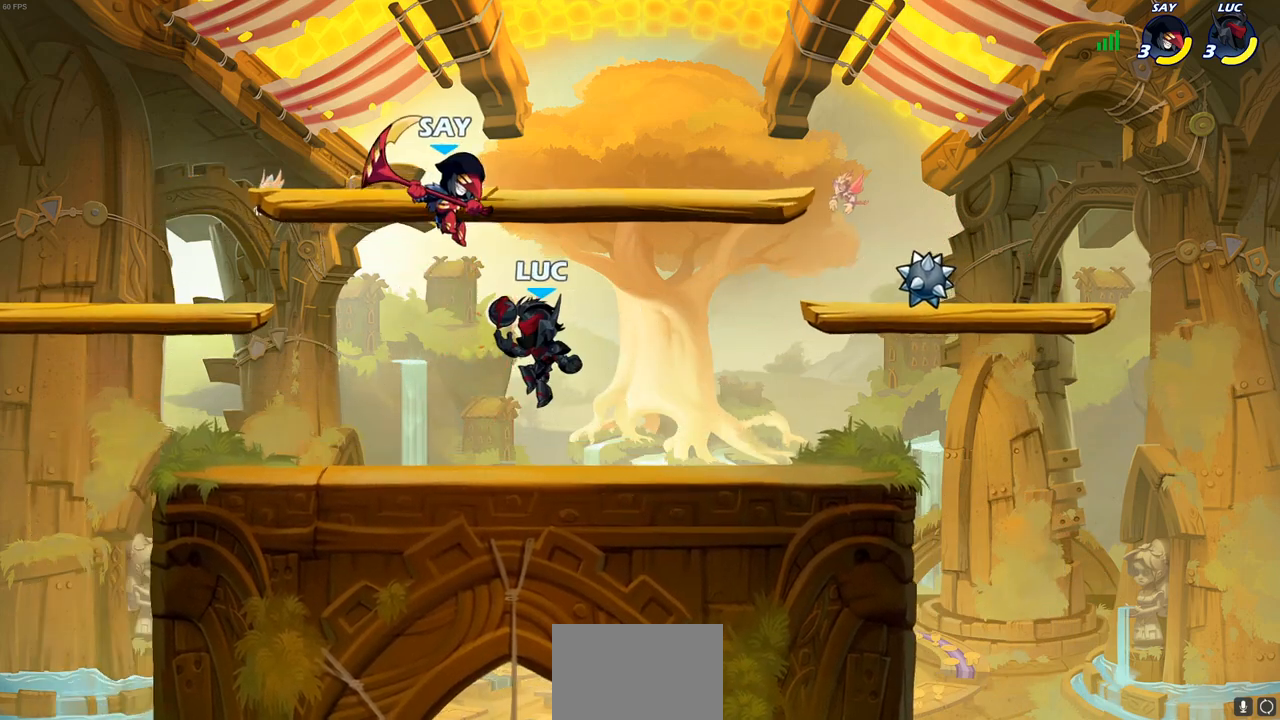
{"buttons": [], "left_stick": "center", "right_stick": "center", "events": [[200, "left_stick", "left"], [367, "left_stick", "up-right"], [417, "left_stick", "center"], [433, "CIRCLE", "down"], [500, "CIRCLE", "up"]]}
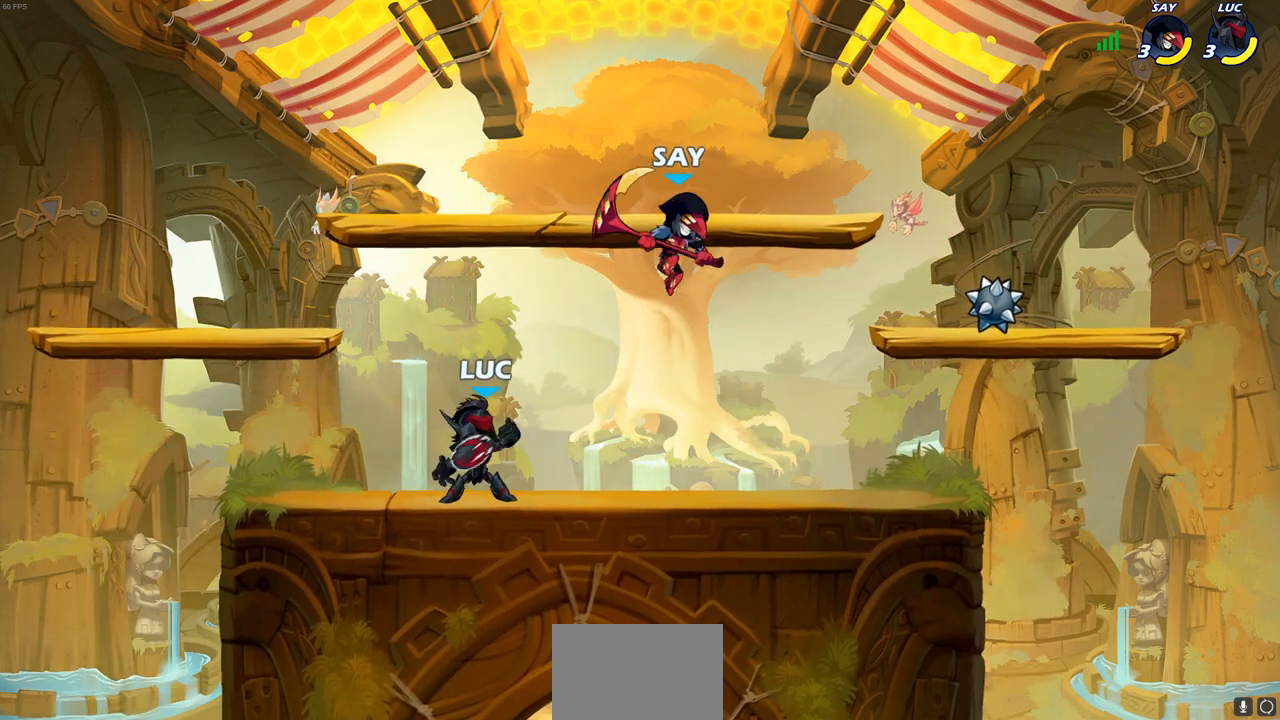
{"buttons": [], "left_stick": "center", "right_stick": "center", "events": [[183, "left_stick", "right"], [500, "left_stick", "center"]]}